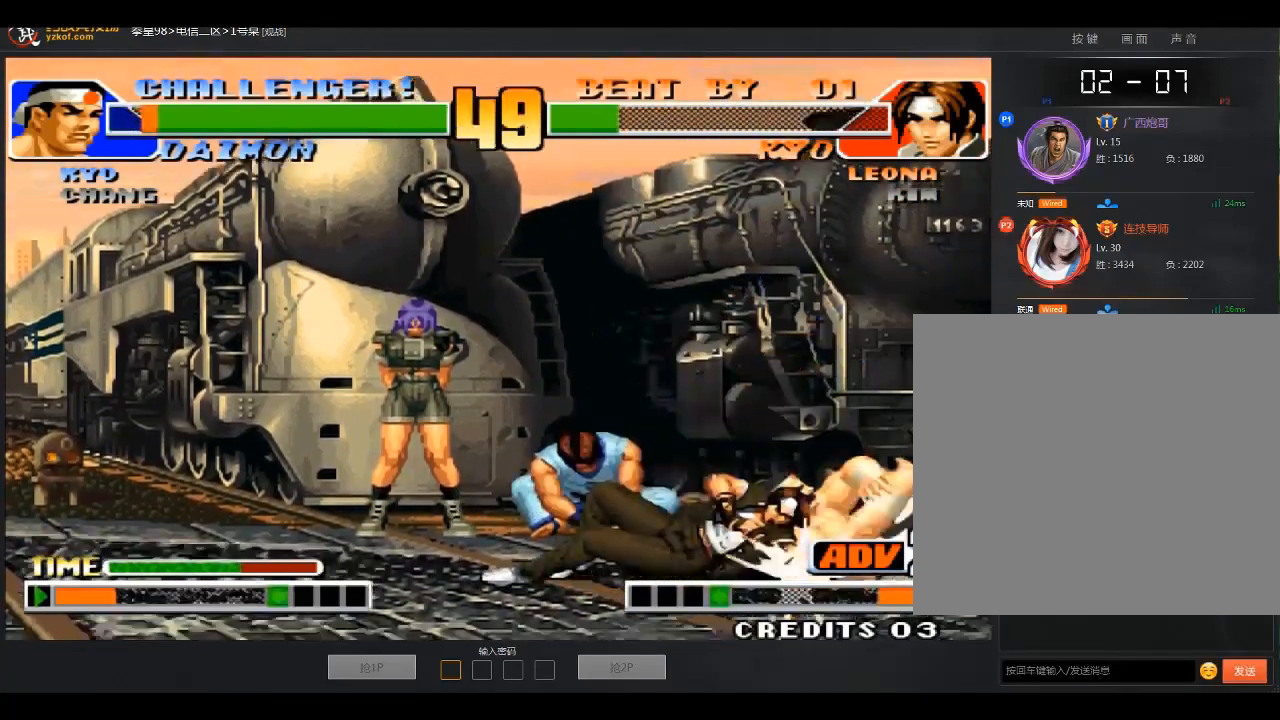
Gameplay with a controller (arcade stick); each line is a JSON object with the inputs held at the frame after it. "events" lists button and stick changes between this image and that frame as [ms after this image, input, new state], when the widget could be followed in between. Not read: D L3 R3.
{"buttons": [], "left_stick": "center", "events": []}
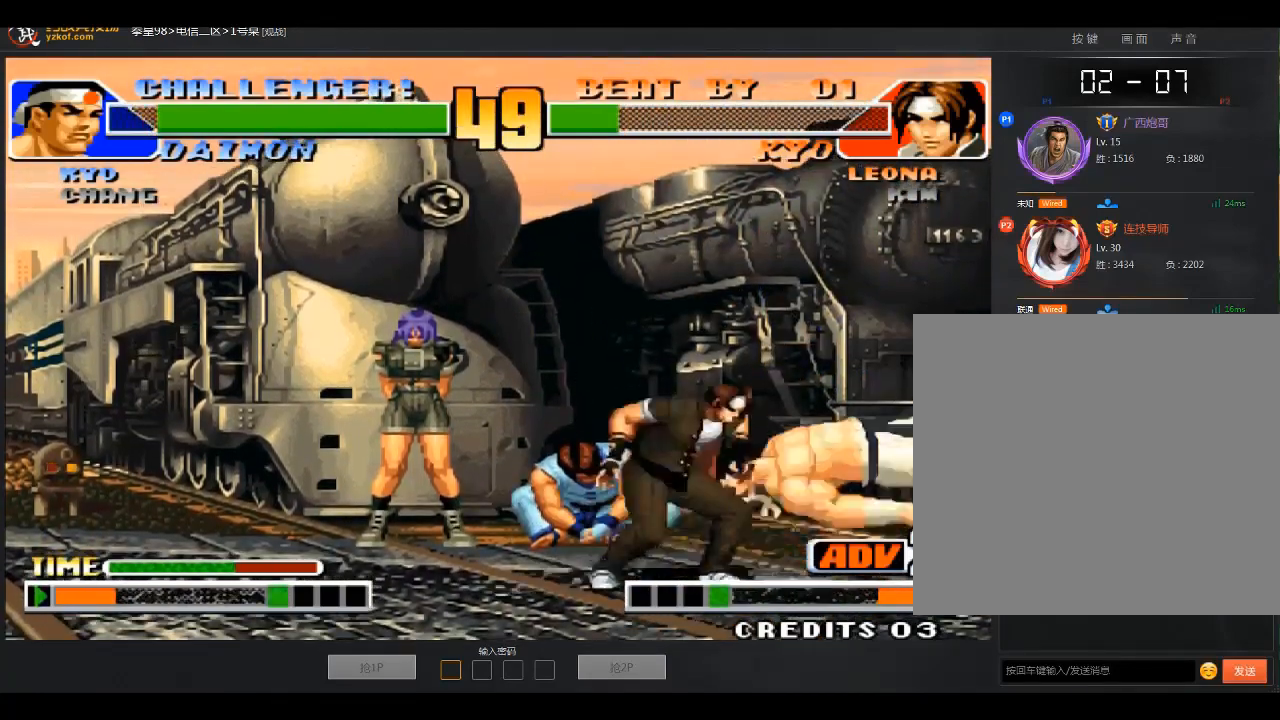
{"buttons": [], "left_stick": "center", "events": [[100, "left_stick", "right"], [233, "A", "down"], [233, "B", "down"], [400, "A", "up"], [400, "B", "up"], [400, "left_stick", "left"], [500, "left_stick", "center"]]}
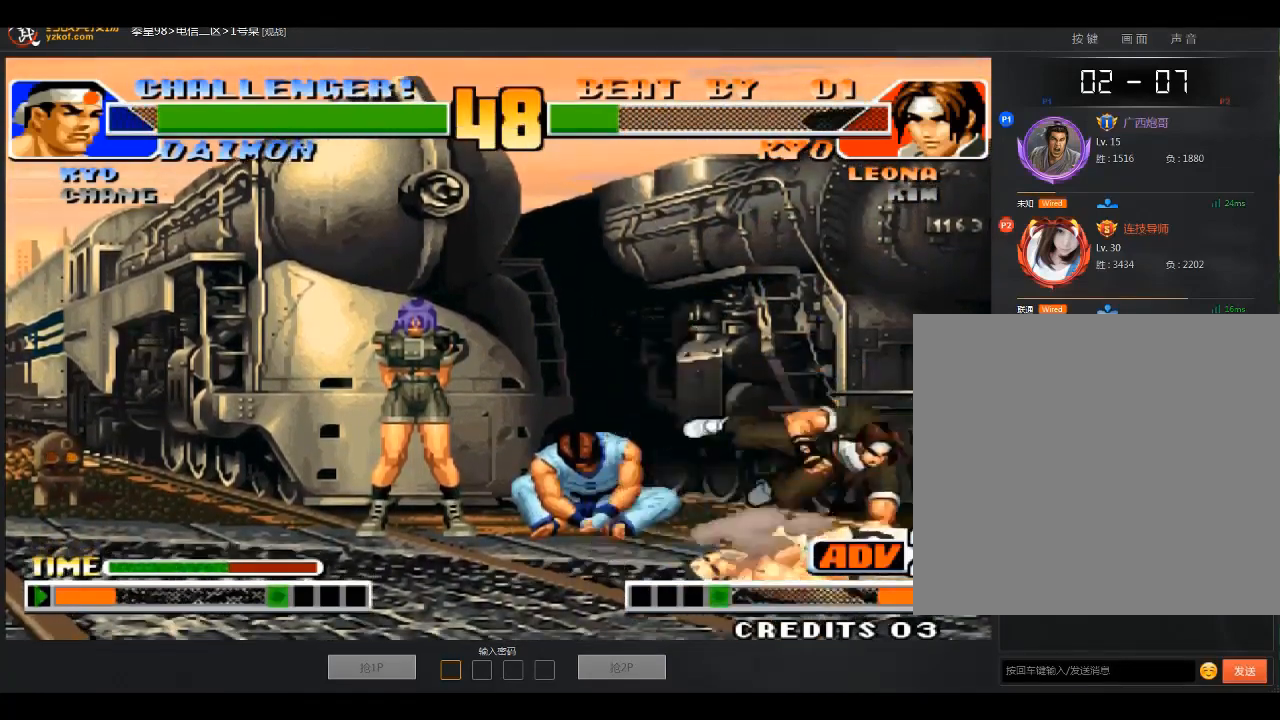
{"buttons": ["C"], "left_stick": "center", "events": [[134, "left_stick", "left"], [334, "C", "down"], [334, "left_stick", "down-left"], [501, "left_stick", "center"]]}
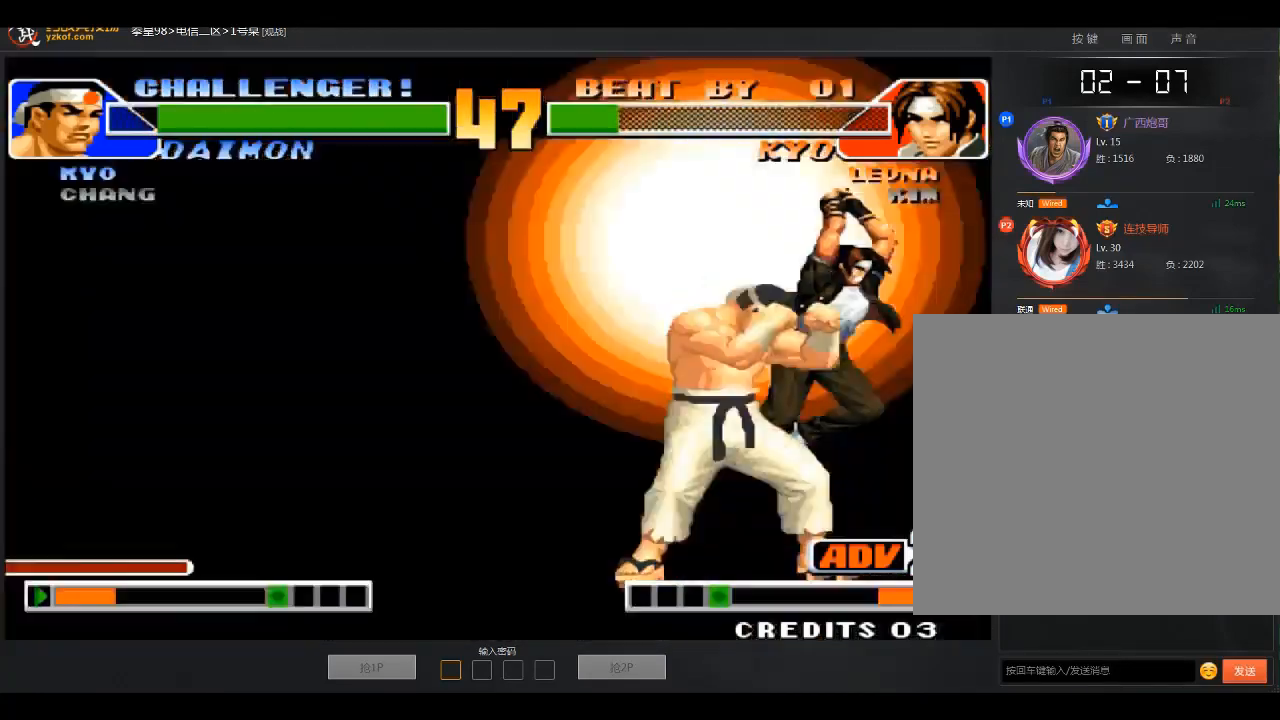
{"buttons": [], "left_stick": "center", "events": [[100, "C", "up"]]}